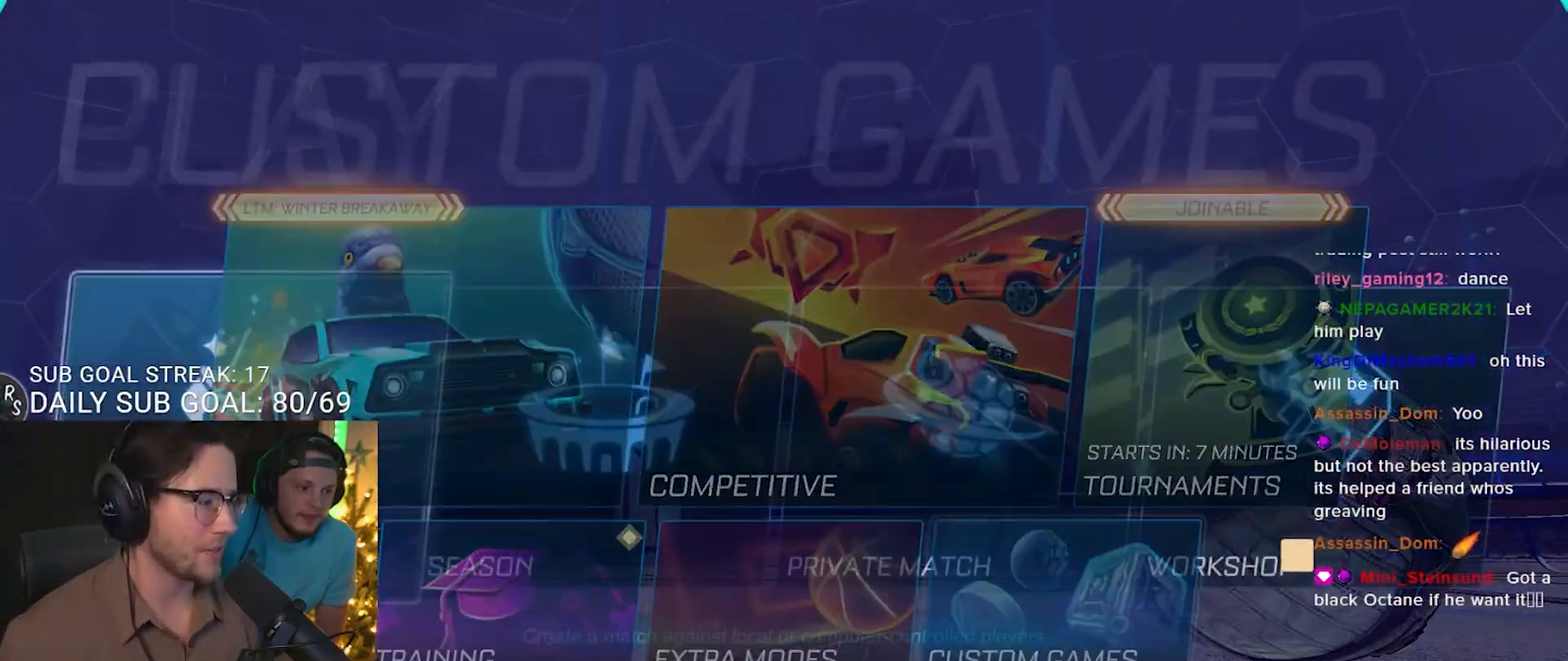
Gameplay with a controller (PlayStation layout); each line is a JSON object with the inputs held at the frame after it. "events" lists button and stick changes between this image and that frame as [ms after this image, input, new state], when the widget could be followed in between. Not read: R3 SELECT START.
{"buttons": [], "left_stick": "center", "right_stick": "center", "events": [[200, "DPAD_RIGHT", "down"], [267, "DPAD_RIGHT", "up"], [383, "DPAD_RIGHT", "down"], [483, "DPAD_RIGHT", "up"]]}
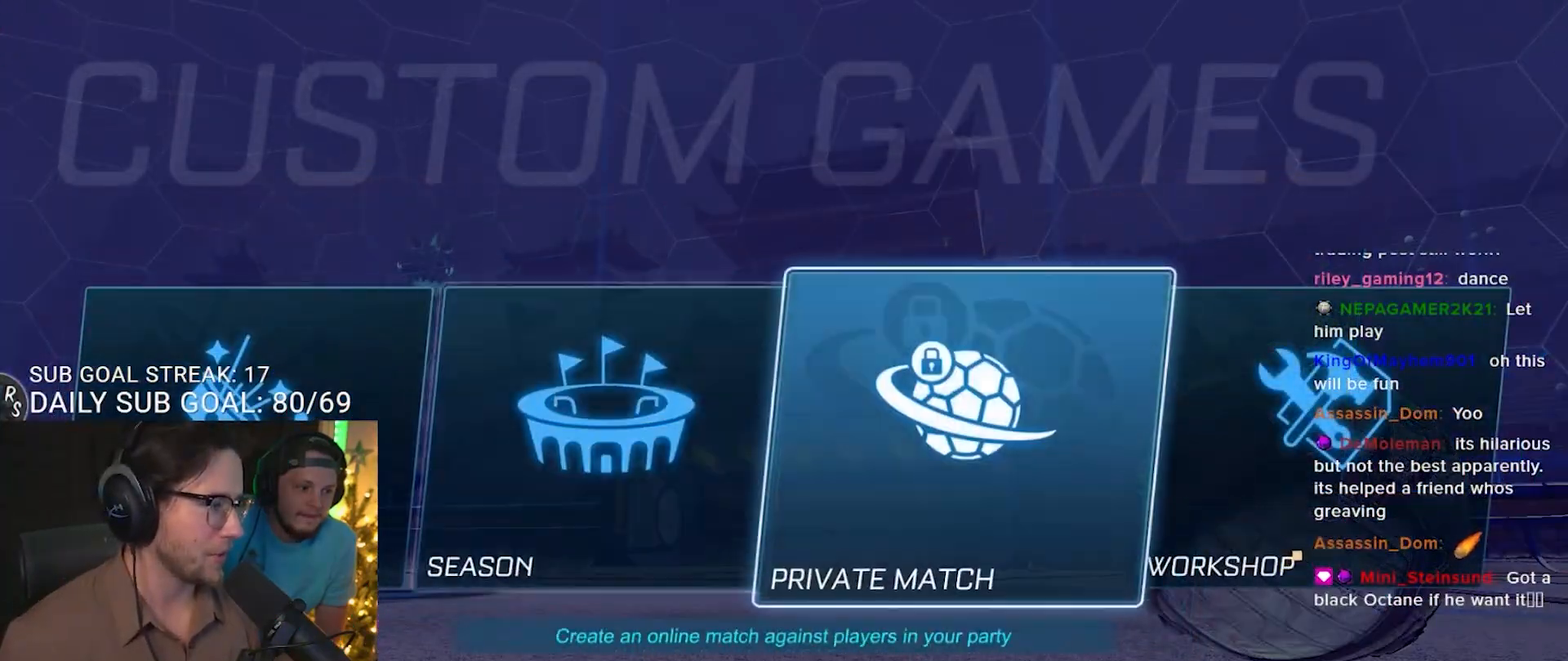
{"buttons": ["DPAD_DOWN"], "left_stick": "center", "right_stick": "center", "events": [[67, "DPAD_RIGHT", "down"], [83, "DPAD_RIGHT", "up"], [267, "DPAD_DOWN", "down"], [417, "DPAD_DOWN", "up"], [483, "DPAD_DOWN", "down"]]}
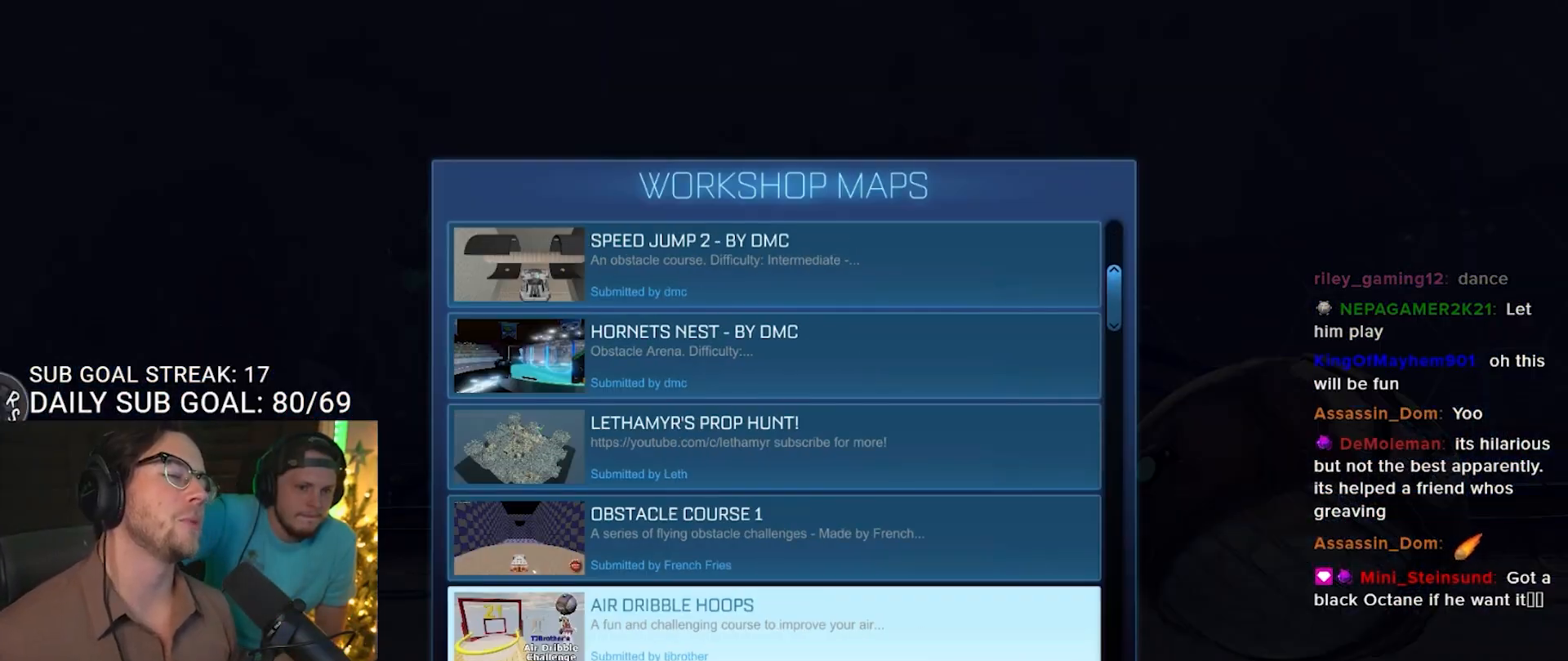
{"buttons": [], "left_stick": "center", "right_stick": "center", "events": [[100, "DPAD_DOWN", "up"], [200, "DPAD_DOWN", "down"], [317, "DPAD_DOWN", "up"], [383, "DPAD_DOWN", "down"], [467, "DPAD_DOWN", "up"]]}
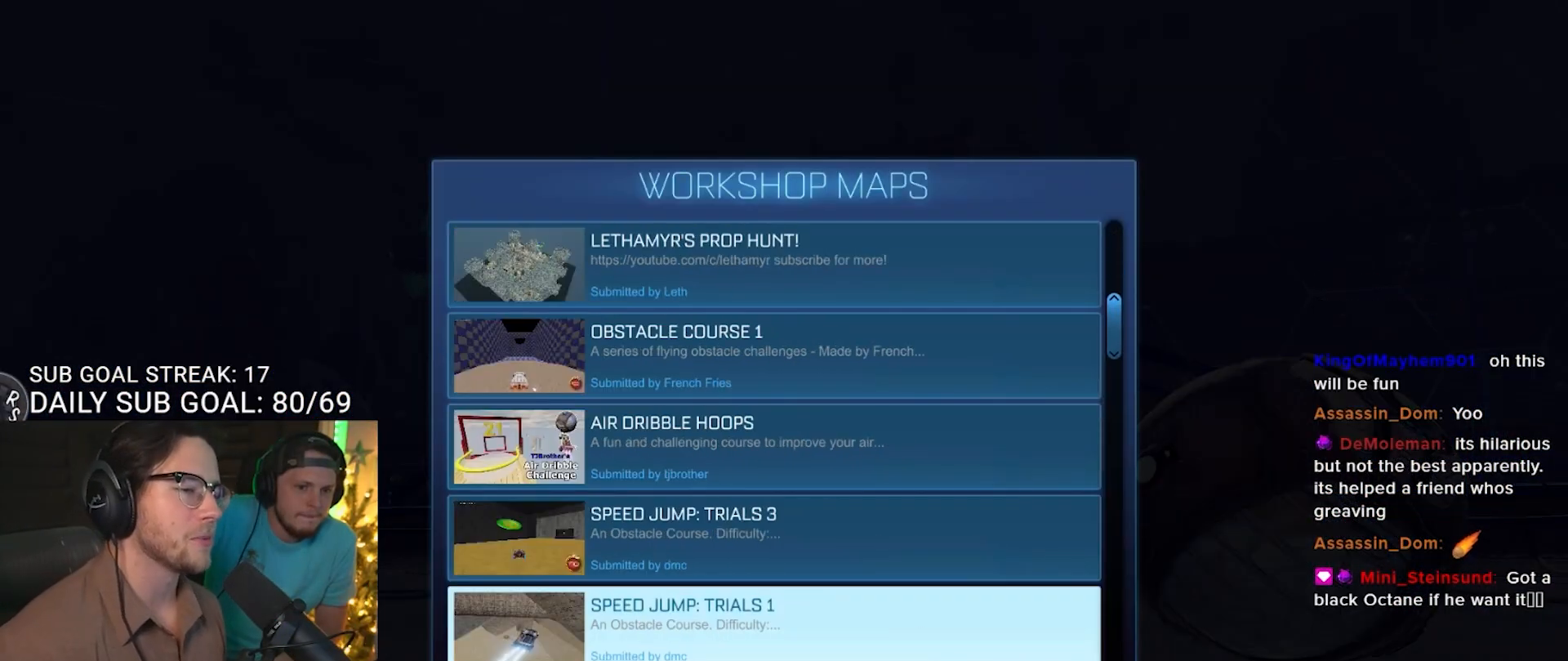
{"buttons": [], "left_stick": "center", "right_stick": "center", "events": [[83, "DPAD_DOWN", "down"], [167, "DPAD_DOWN", "up"], [267, "DPAD_DOWN", "down"], [350, "DPAD_DOWN", "up"], [433, "DPAD_DOWN", "down"], [500, "DPAD_DOWN", "up"]]}